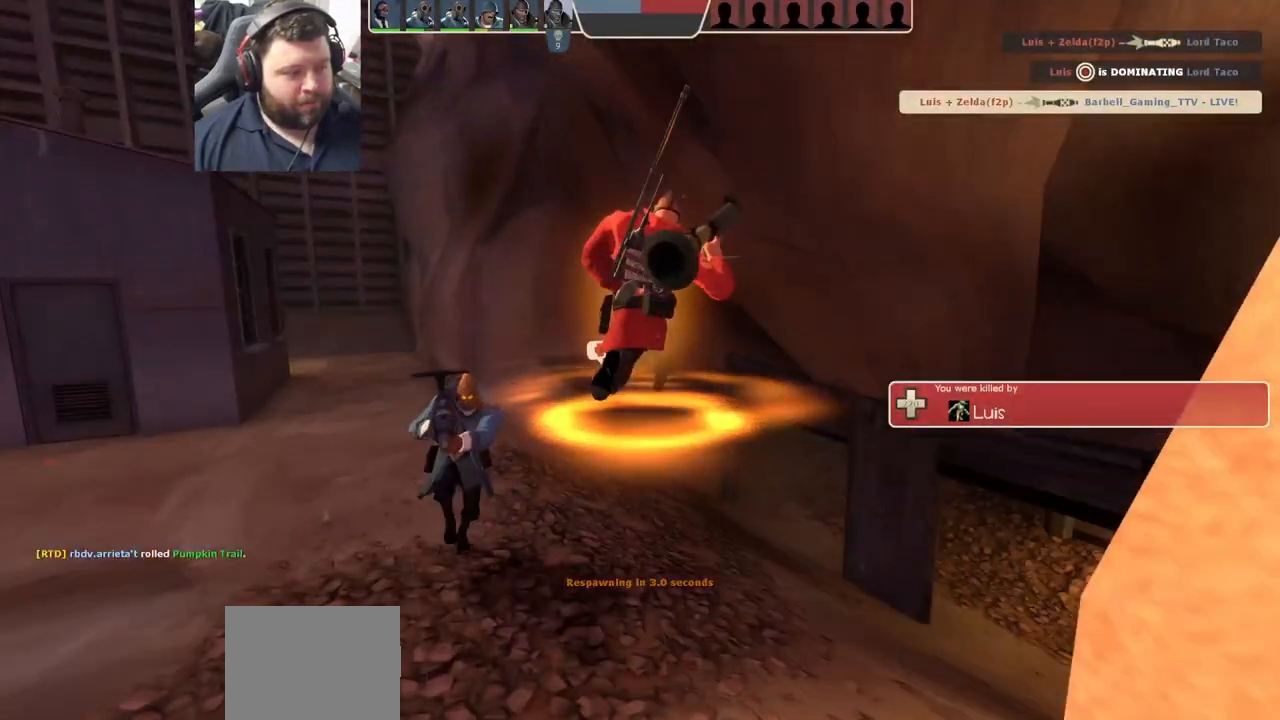
Gameplay with a controller (PlayStation layout); each line is a JSON object with the inputs held at the frame after it. "events" lists button and stick changes between this image and that frame as [ms after this image, input, new state], when the widget could be followed in between.
{"buttons": [], "left_stick": "up", "right_stick": "center", "events": [[83, "left_stick", "up"]]}
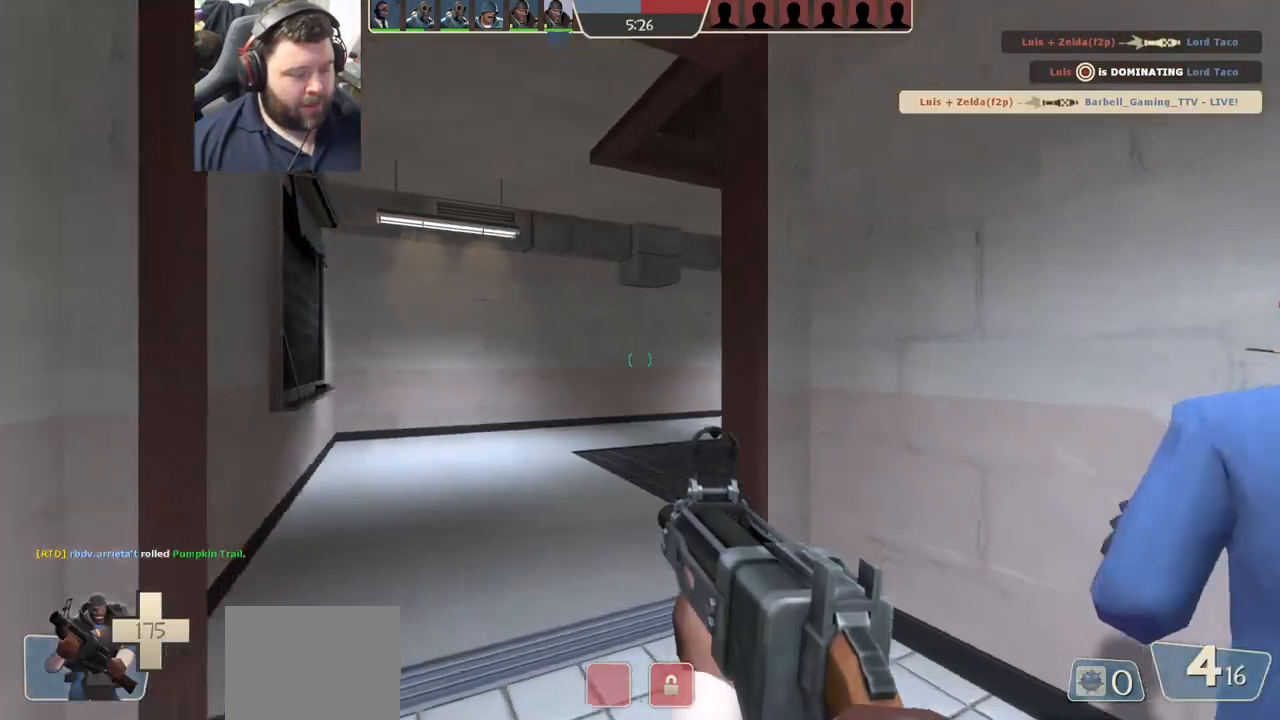
{"buttons": [], "left_stick": "up-left", "right_stick": "center", "events": [[350, "left_stick", "up-left"]]}
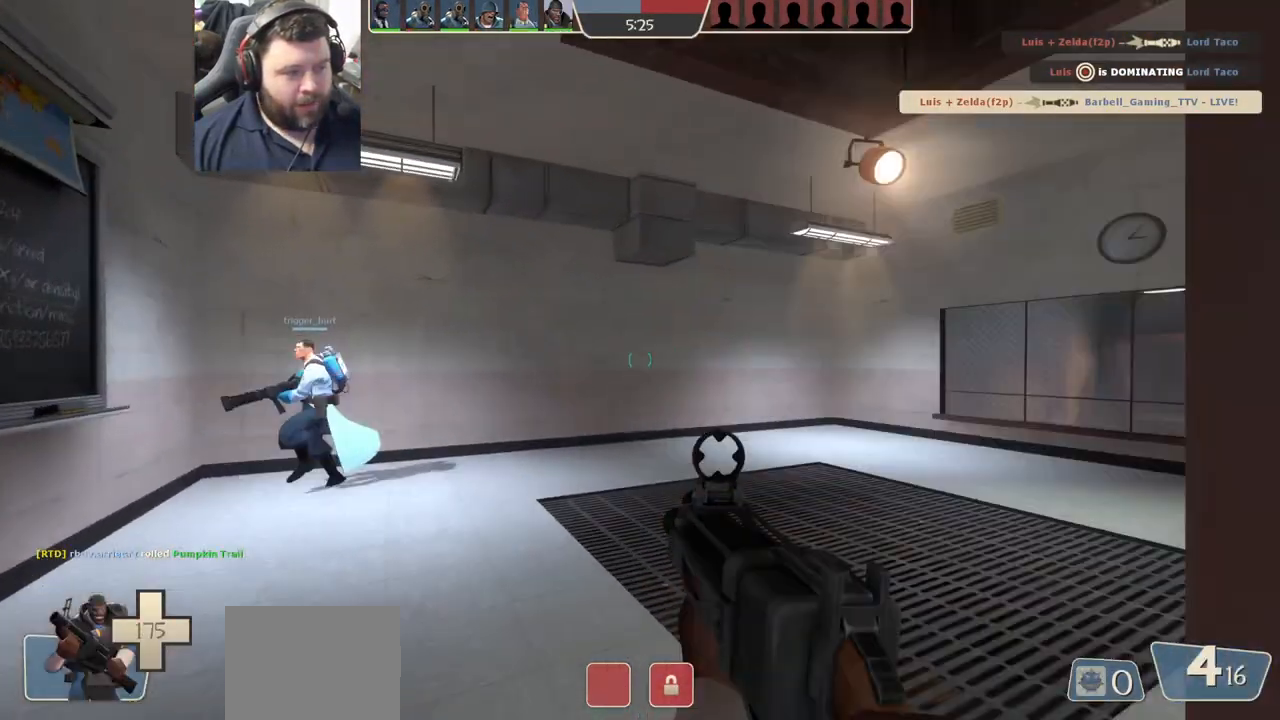
{"buttons": [], "left_stick": "up", "right_stick": "right", "events": [[133, "left_stick", "up"], [133, "right_stick", "right"], [350, "right_stick", "center"], [433, "right_stick", "right"]]}
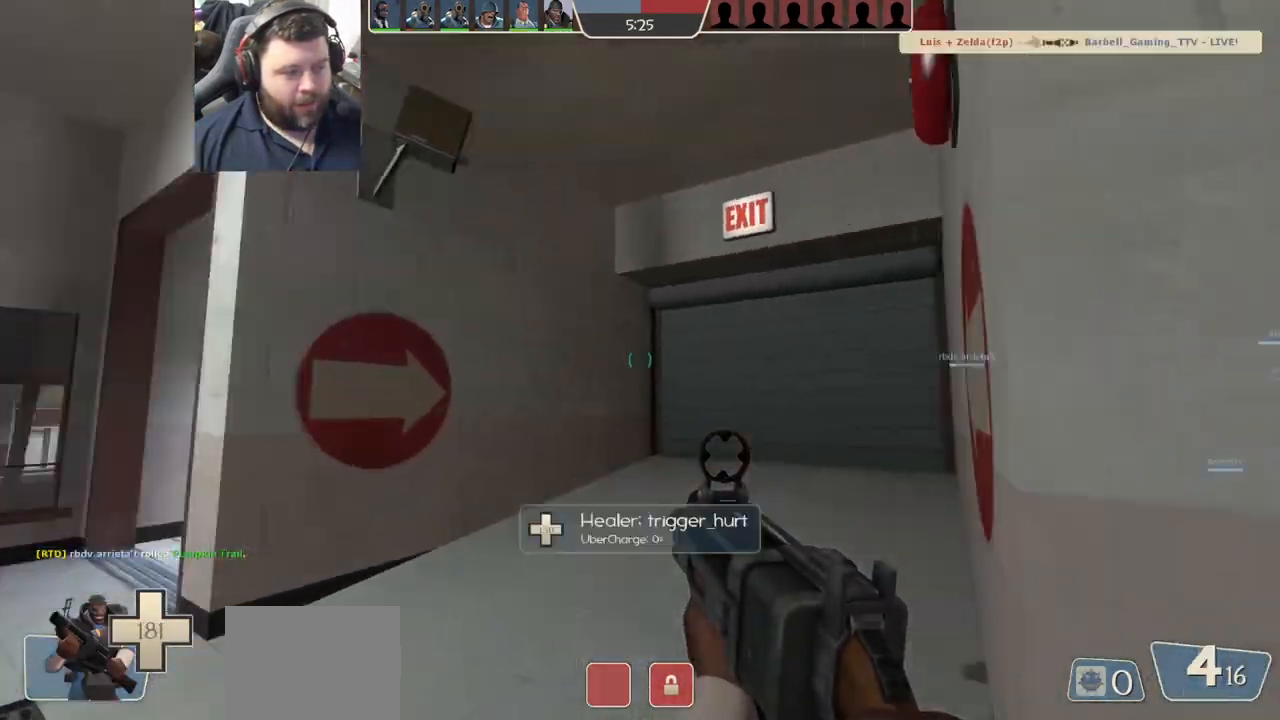
{"buttons": [], "left_stick": "up", "right_stick": "center", "events": [[83, "right_stick", "center"], [200, "SQUARE", "down"], [300, "SQUARE", "up"]]}
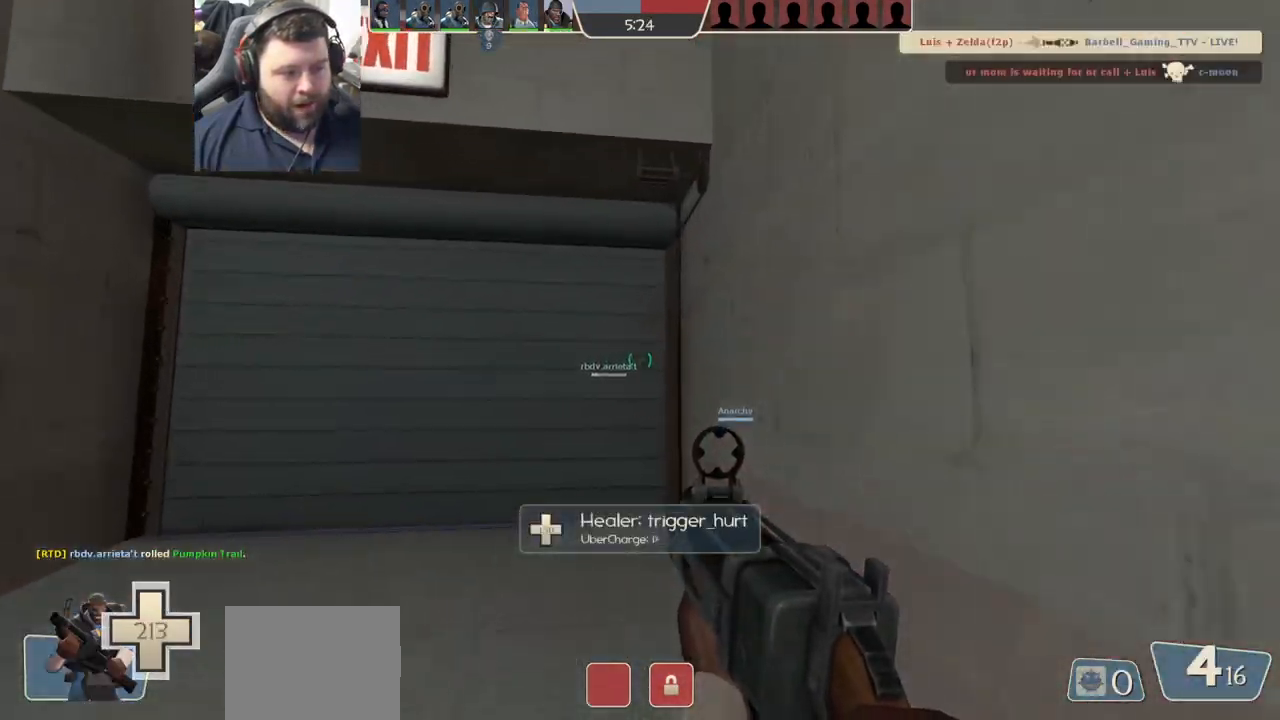
{"buttons": [], "left_stick": "up-left", "right_stick": "center", "events": [[283, "left_stick", "up-left"], [283, "right_stick", "up"], [400, "right_stick", "center"]]}
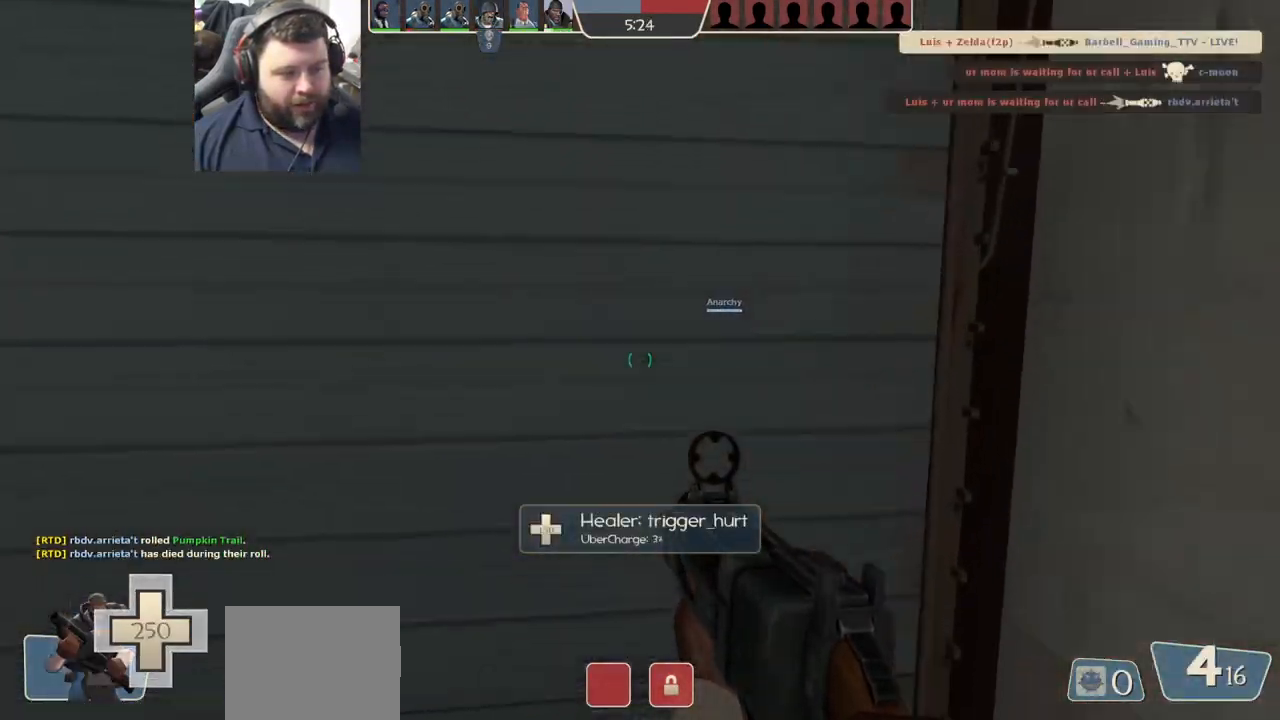
{"buttons": [], "left_stick": "up", "right_stick": "right", "events": [[133, "left_stick", "up"], [400, "right_stick", "right"]]}
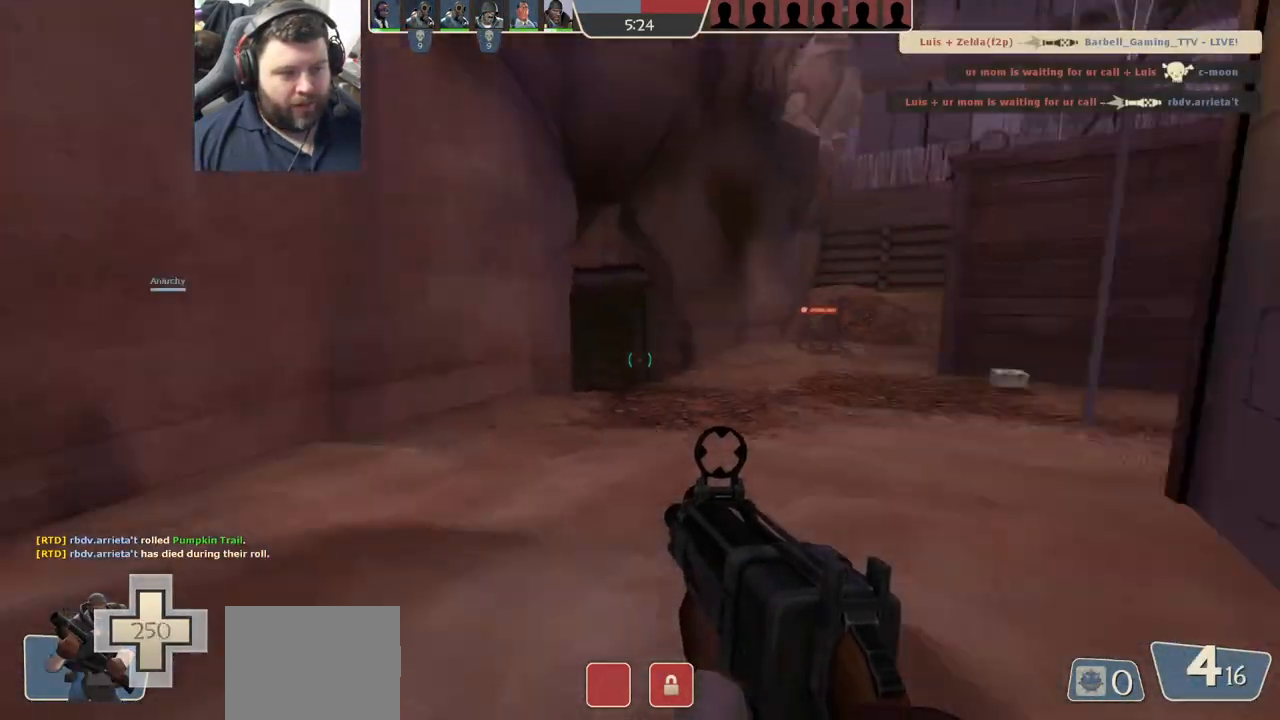
{"buttons": [], "left_stick": "right", "right_stick": "right", "events": [[67, "right_stick", "center"], [167, "left_stick", "up-right"], [167, "right_stick", "left"], [283, "left_stick", "right"], [467, "right_stick", "right"]]}
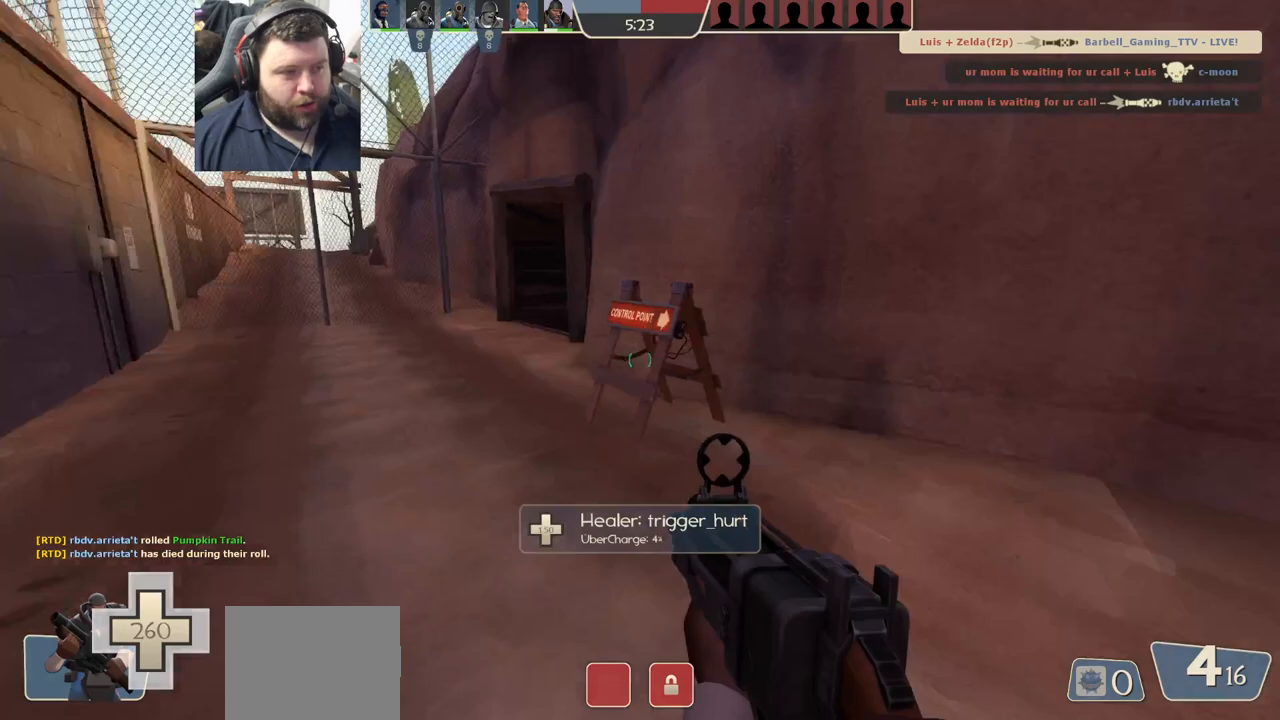
{"buttons": [], "left_stick": "up", "right_stick": "center", "events": [[200, "right_stick", "center"], [317, "SQUARE", "down"], [317, "left_stick", "up"], [400, "SQUARE", "up"]]}
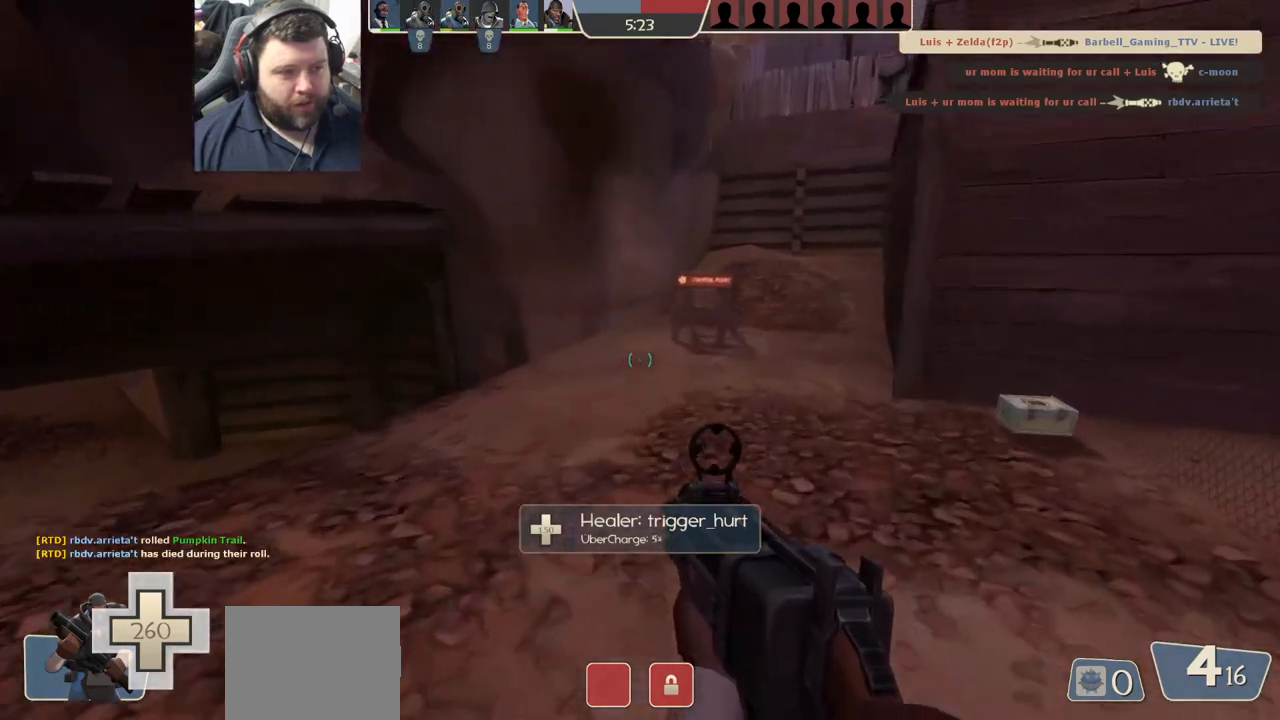
{"buttons": [], "left_stick": "up-right", "right_stick": "center", "events": [[33, "right_stick", "up-left"], [150, "left_stick", "up-right"], [150, "right_stick", "center"], [250, "SQUARE", "down"], [317, "SQUARE", "up"], [383, "SQUARE", "down"], [500, "SQUARE", "up"]]}
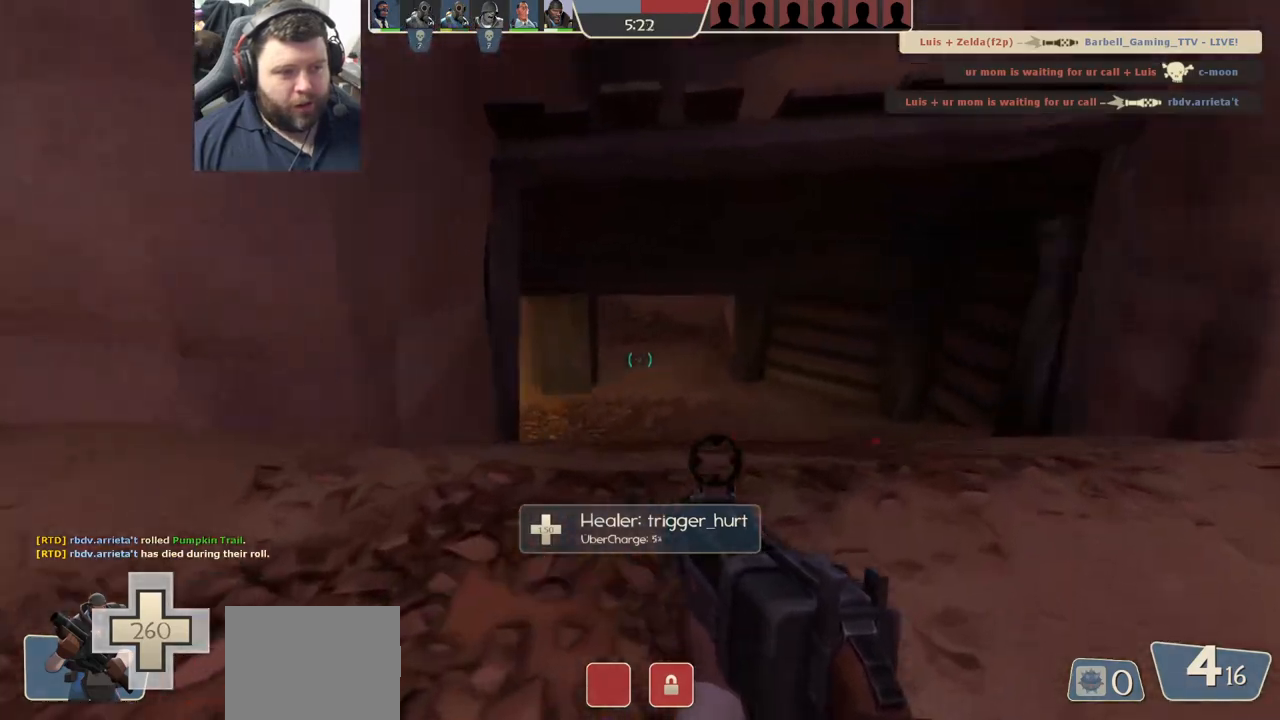
{"buttons": [], "left_stick": "up-right", "right_stick": "center", "events": [[133, "right_stick", "left"], [250, "right_stick", "center"]]}
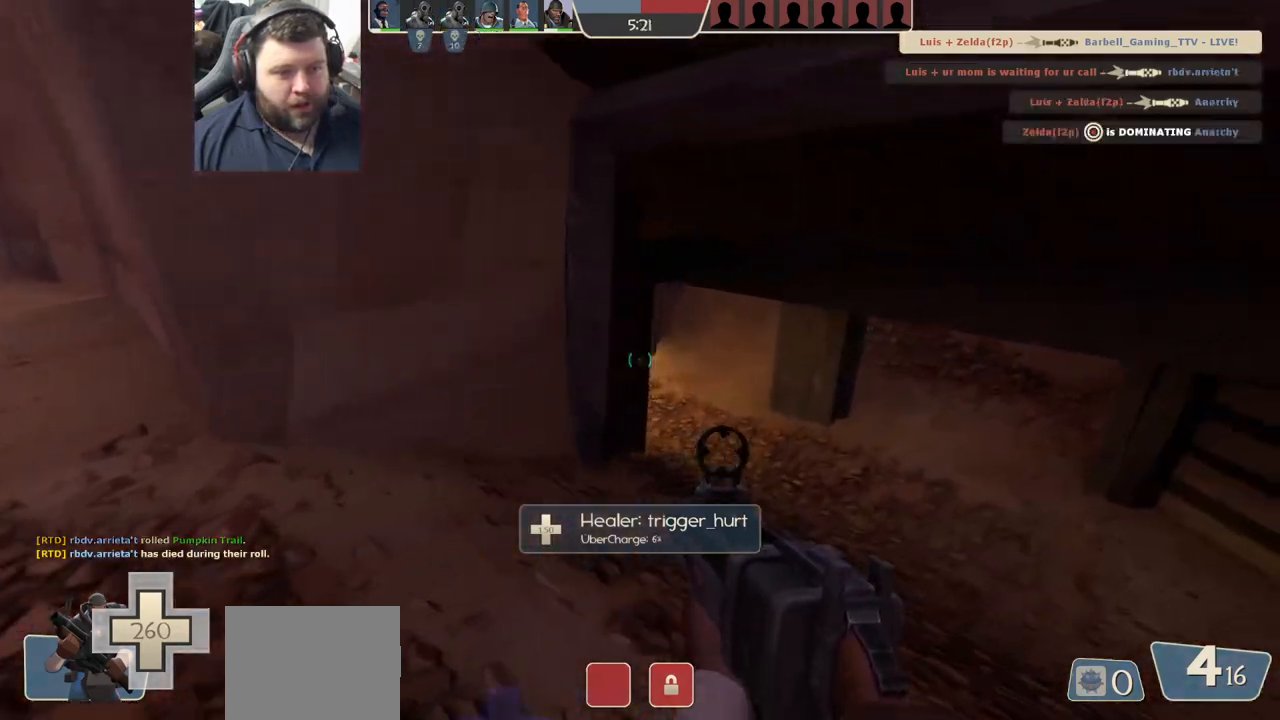
{"buttons": [], "left_stick": "up-left", "right_stick": "center", "events": [[50, "right_stick", "right"], [100, "left_stick", "left"], [100, "right_stick", "up-right"], [233, "right_stick", "center"], [500, "left_stick", "up-left"]]}
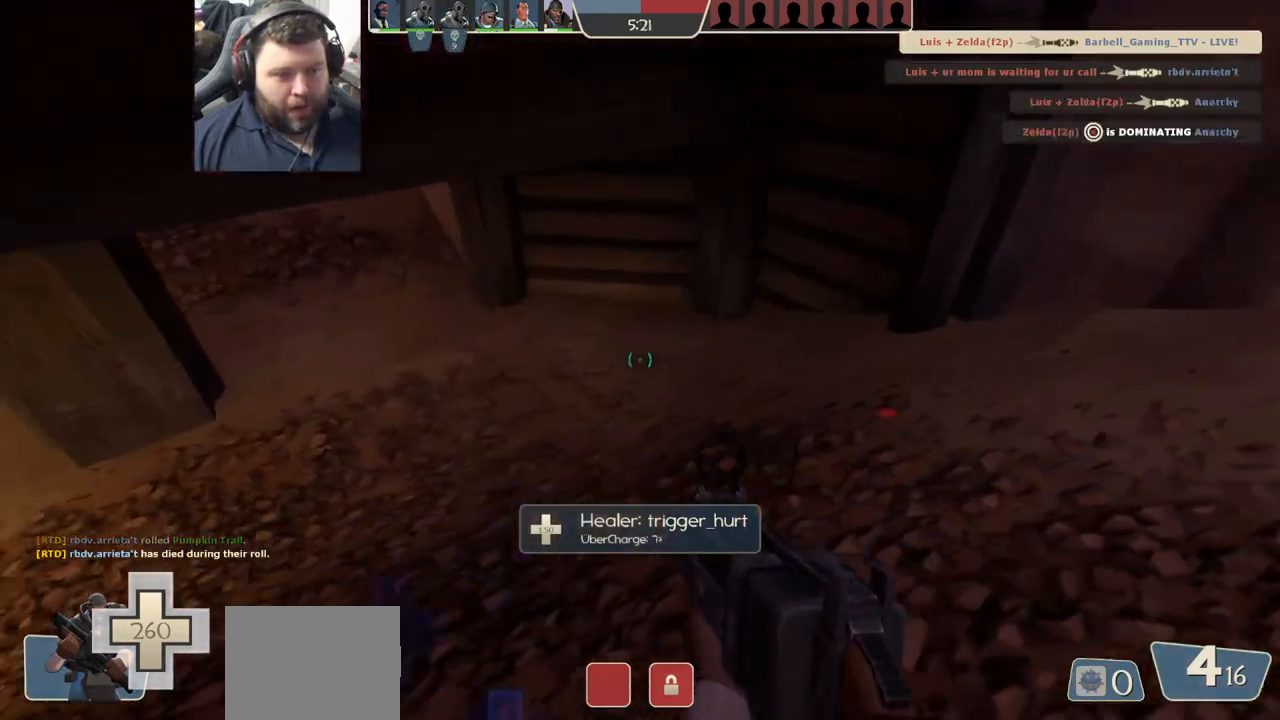
{"buttons": [], "left_stick": "up-right", "right_stick": "left", "events": [[50, "right_stick", "left"], [200, "right_stick", "center"], [300, "SQUARE", "down"], [383, "SQUARE", "up"], [400, "left_stick", "up-right"], [450, "right_stick", "left"]]}
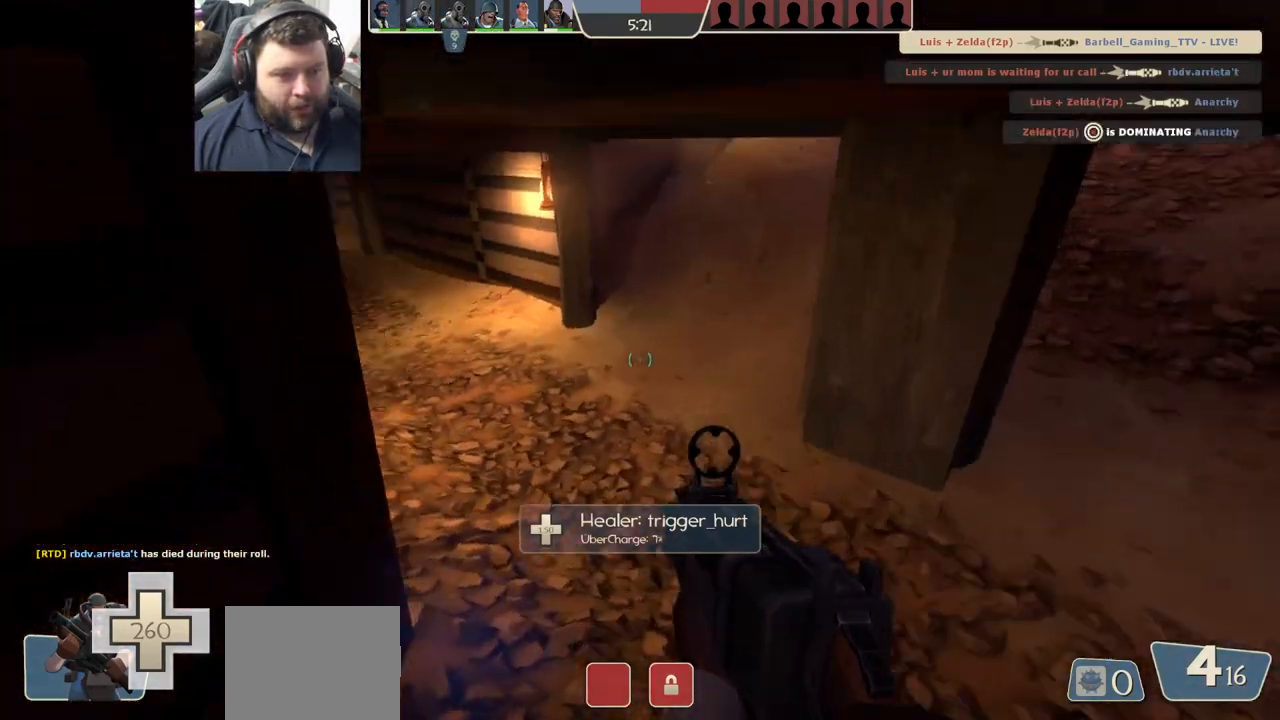
{"buttons": [], "left_stick": "left", "right_stick": "right", "events": [[100, "right_stick", "center"], [400, "left_stick", "up-left"], [400, "right_stick", "right"], [500, "left_stick", "left"]]}
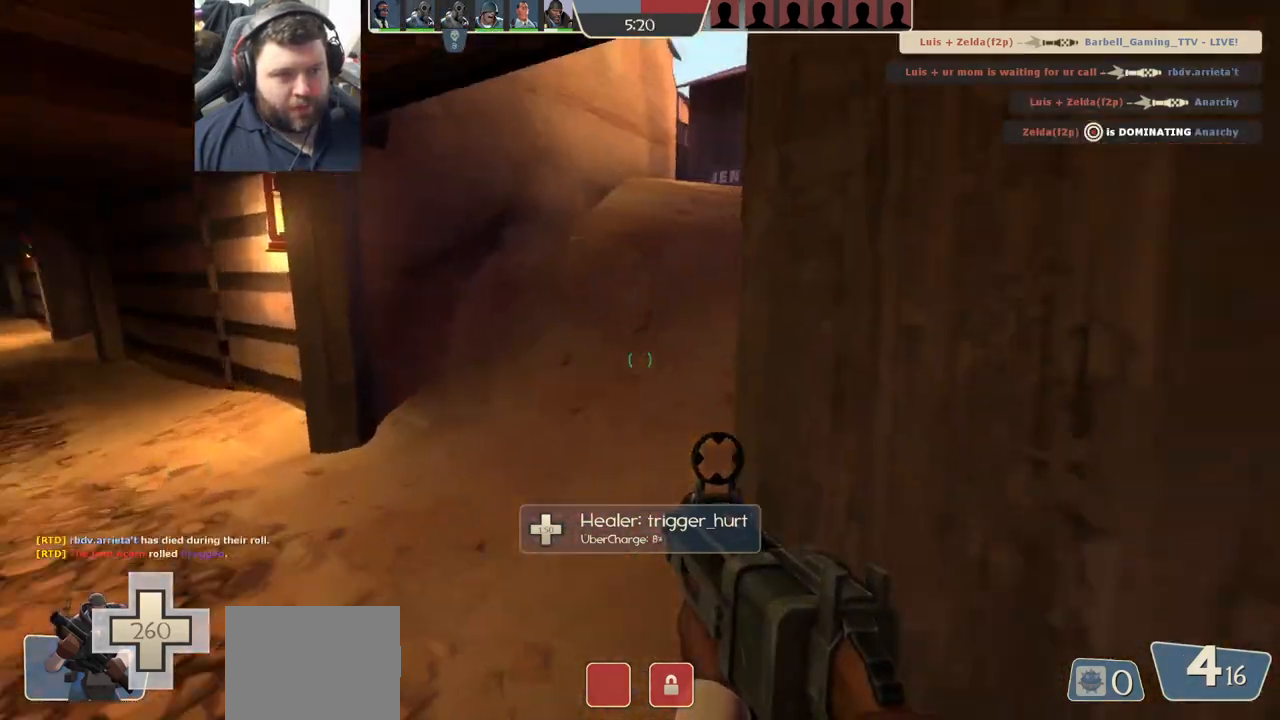
{"buttons": [], "left_stick": "up-left", "right_stick": "center", "events": [[67, "right_stick", "center"], [200, "left_stick", "up-left"], [233, "right_stick", "down-right"], [350, "right_stick", "center"]]}
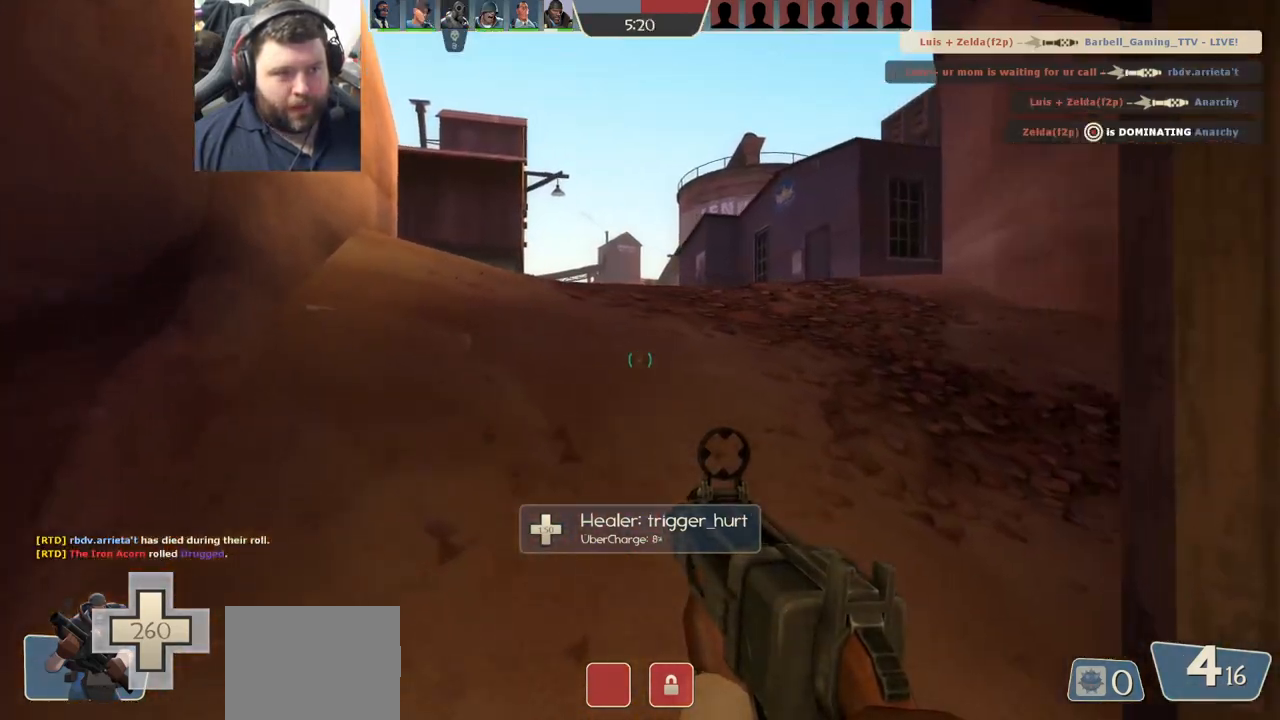
{"buttons": [], "left_stick": "up", "right_stick": "center", "events": [[117, "right_stick", "down-right"], [250, "right_stick", "center"], [450, "left_stick", "up"]]}
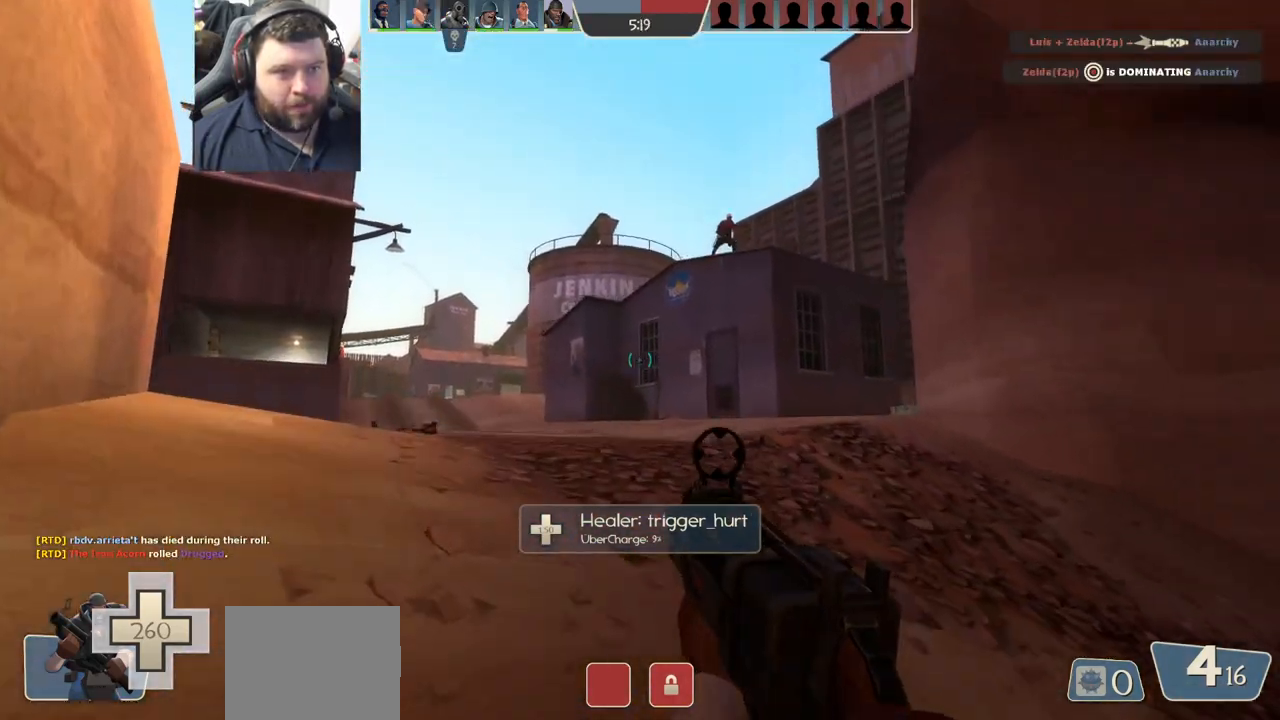
{"buttons": ["R2"], "left_stick": "down", "right_stick": "center", "events": [[150, "right_stick", "down-right"], [267, "R2", "down"], [283, "right_stick", "center"], [333, "left_stick", "right"], [450, "left_stick", "down"]]}
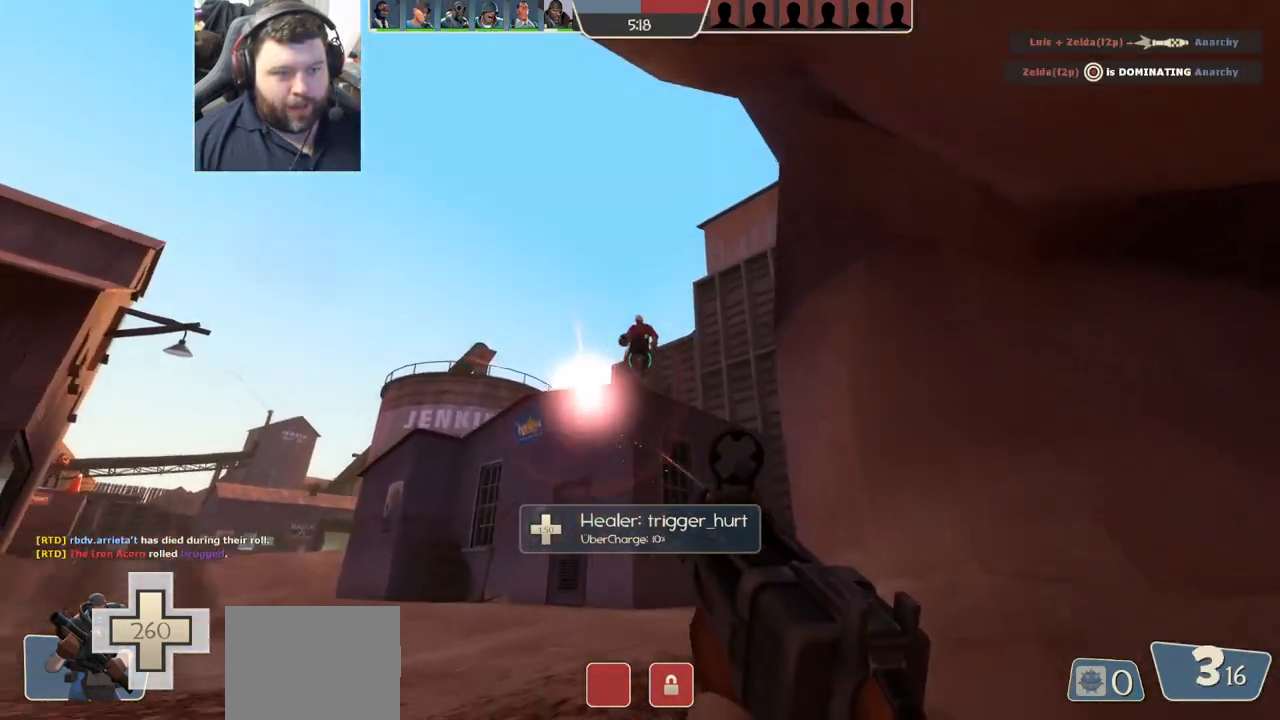
{"buttons": ["R2"], "left_stick": "down-left", "right_stick": "center", "events": [[33, "left_stick", "left"], [117, "left_stick", "up-left"], [317, "right_stick", "right"], [400, "R1", "down"], [400, "left_stick", "down-left"], [400, "right_stick", "center"], [467, "R1", "up"]]}
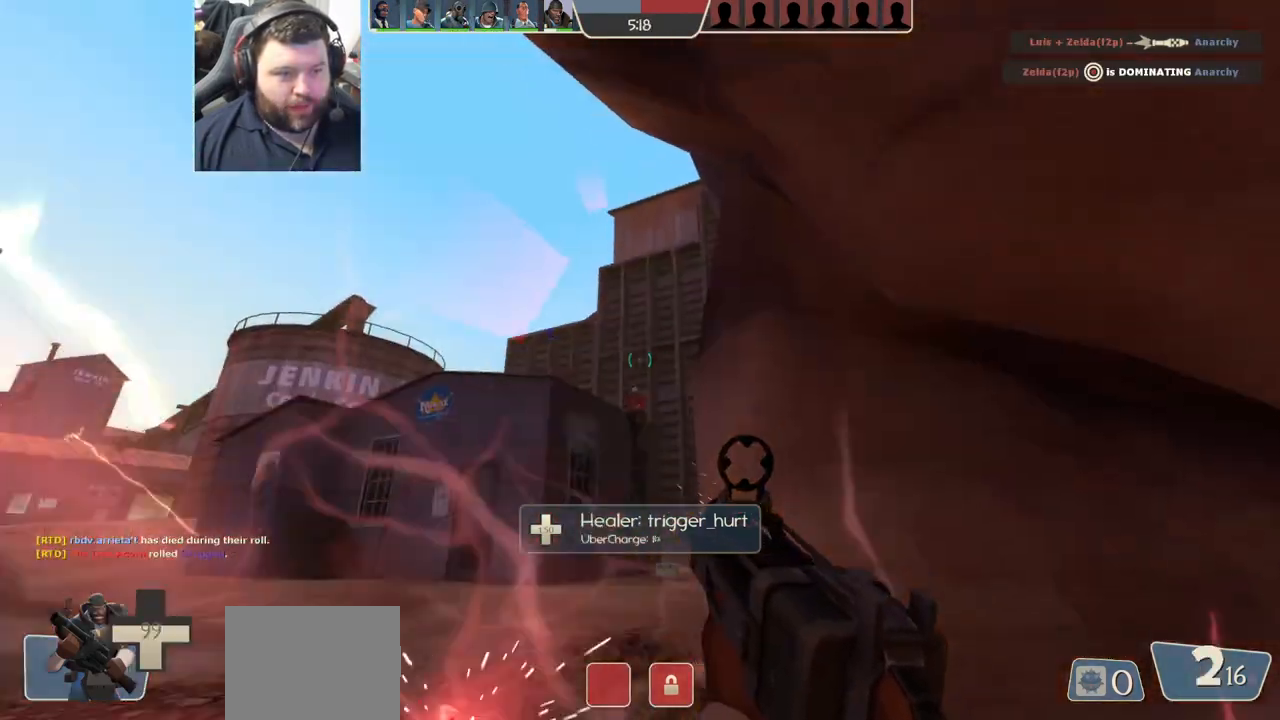
{"buttons": ["R2"], "left_stick": "left", "right_stick": "center", "events": [[17, "left_stick", "down-right"], [117, "R2", "up"], [117, "left_stick", "right"], [250, "R1", "down"], [283, "R1", "up"], [283, "left_stick", "up"], [333, "left_stick", "up-left"], [433, "R2", "down"], [450, "left_stick", "left"]]}
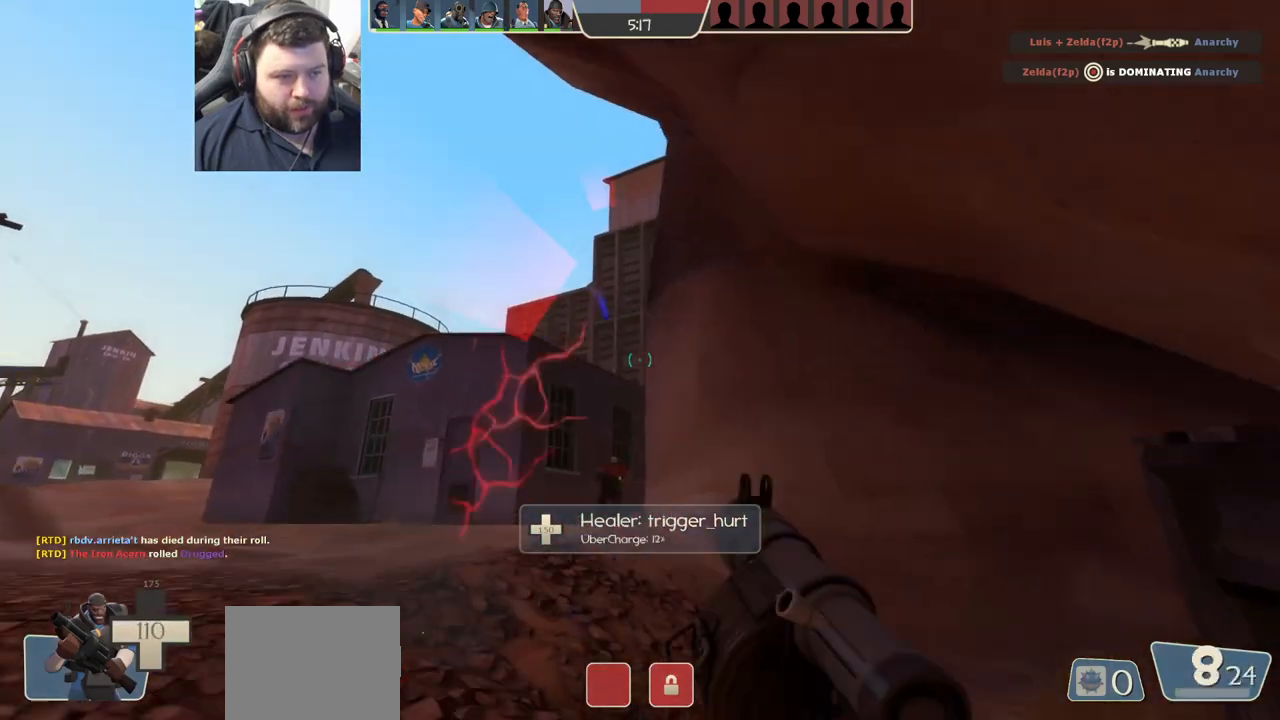
{"buttons": [], "left_stick": "left", "right_stick": "center", "events": [[33, "R2", "up"], [83, "R2", "down"], [117, "right_stick", "up-right"], [167, "R2", "up"], [183, "right_stick", "center"], [233, "R2", "down"], [333, "R2", "up"], [417, "R2", "down"], [500, "R2", "up"]]}
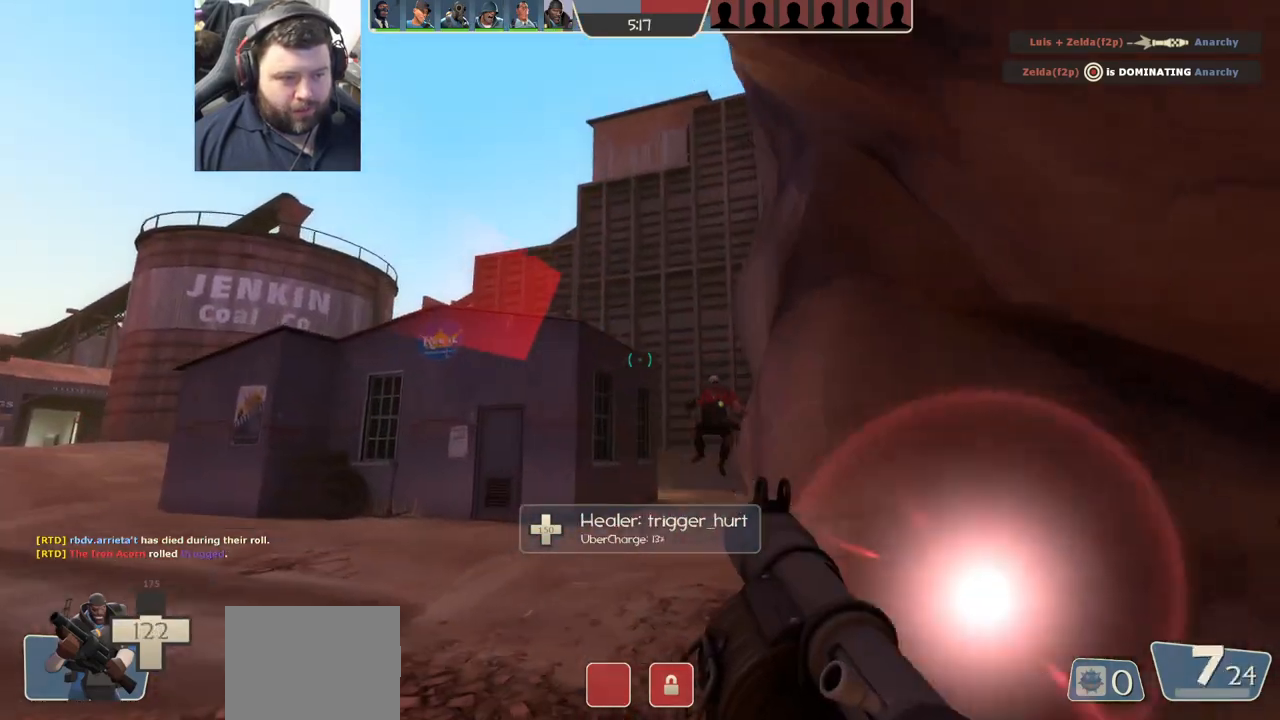
{"buttons": ["L2", "R2"], "left_stick": "right", "right_stick": "center", "events": [[83, "R2", "down"], [167, "R2", "up"], [217, "left_stick", "up-left"], [233, "R2", "down"], [300, "R2", "up"], [350, "R2", "down"], [350, "left_stick", "up-right"], [417, "L2", "down"], [450, "R2", "up"], [450, "left_stick", "right"], [500, "R2", "down"]]}
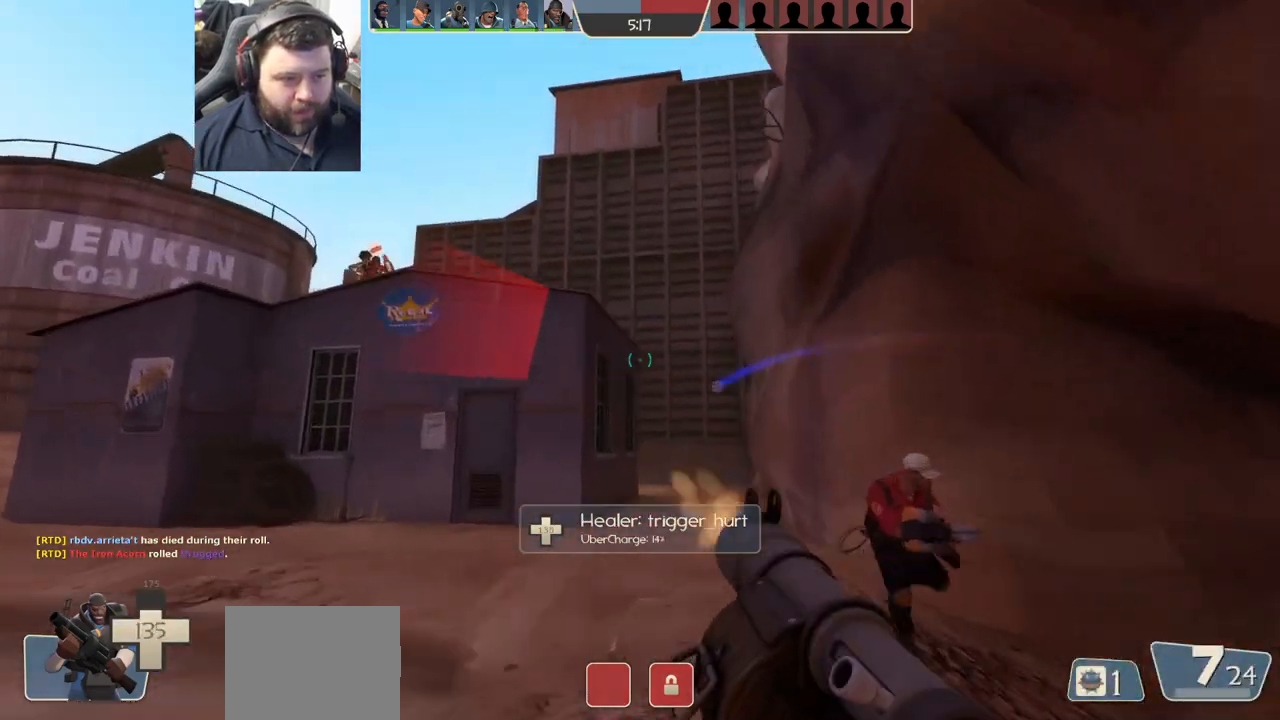
{"buttons": ["R2"], "left_stick": "down-left", "right_stick": "center", "events": [[33, "left_stick", "down-right"], [50, "L2", "up"], [83, "R2", "up"], [133, "R2", "down"], [183, "left_stick", "down-left"], [233, "R2", "up"], [283, "R2", "down"], [400, "right_stick", "up-right"], [500, "right_stick", "center"]]}
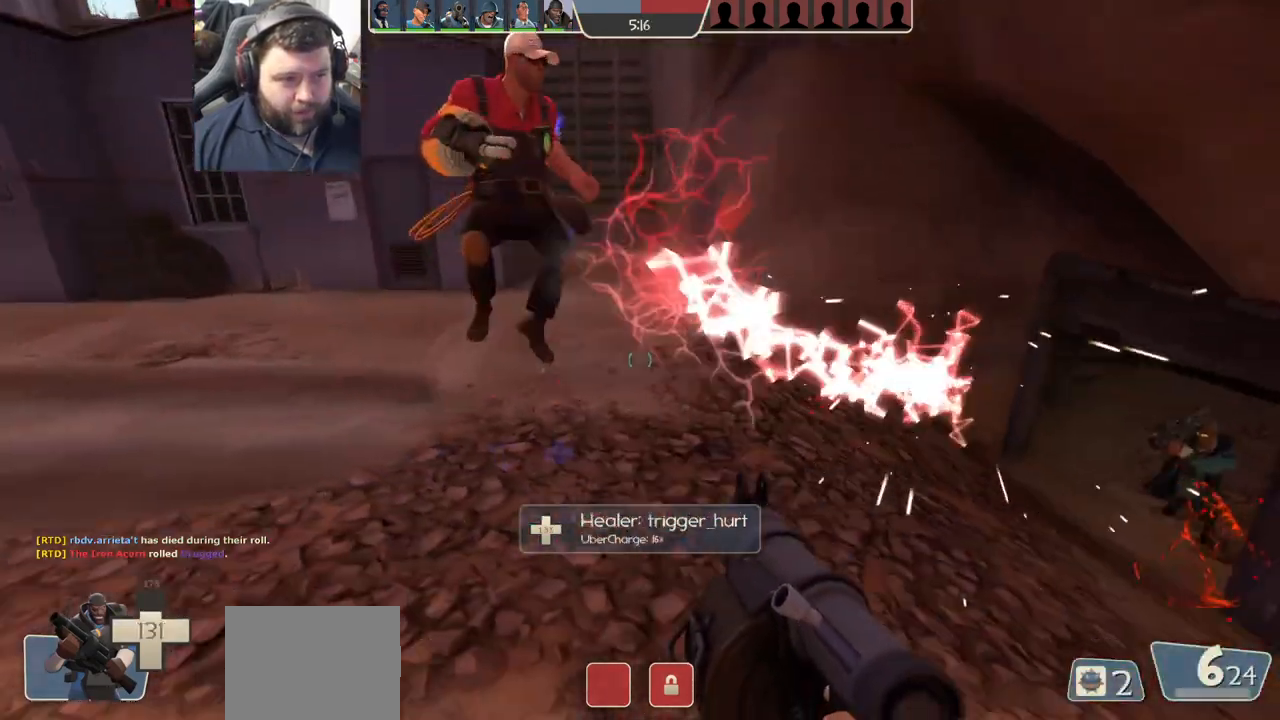
{"buttons": ["R1", "R2"], "left_stick": "down-left", "right_stick": "left", "events": [[67, "right_stick", "left"], [150, "R2", "up"], [183, "R1", "down"], [183, "R2", "down"], [233, "right_stick", "center"], [417, "R1", "up"], [417, "R2", "up"], [467, "R2", "down"], [467, "right_stick", "left"], [483, "R1", "down"]]}
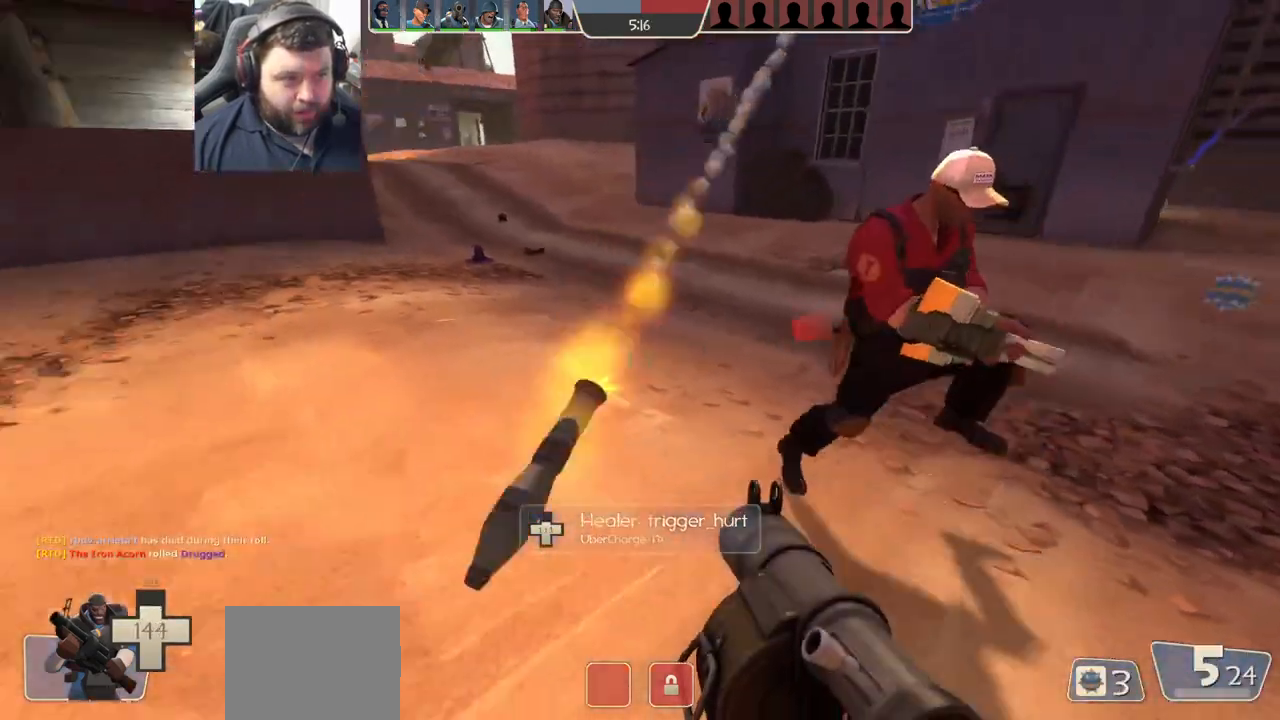
{"buttons": [], "left_stick": "up", "right_stick": "center", "events": [[33, "R1", "up"], [100, "L1", "down"], [100, "R1", "down"], [183, "R1", "up"], [183, "R2", "up"], [217, "left_stick", "left"], [233, "R1", "down"], [233, "R2", "down"], [300, "right_stick", "center"], [350, "L2", "down"], [400, "left_stick", "up"], [433, "R1", "up"], [433, "R2", "up"], [500, "L1", "up"], [500, "L2", "up"]]}
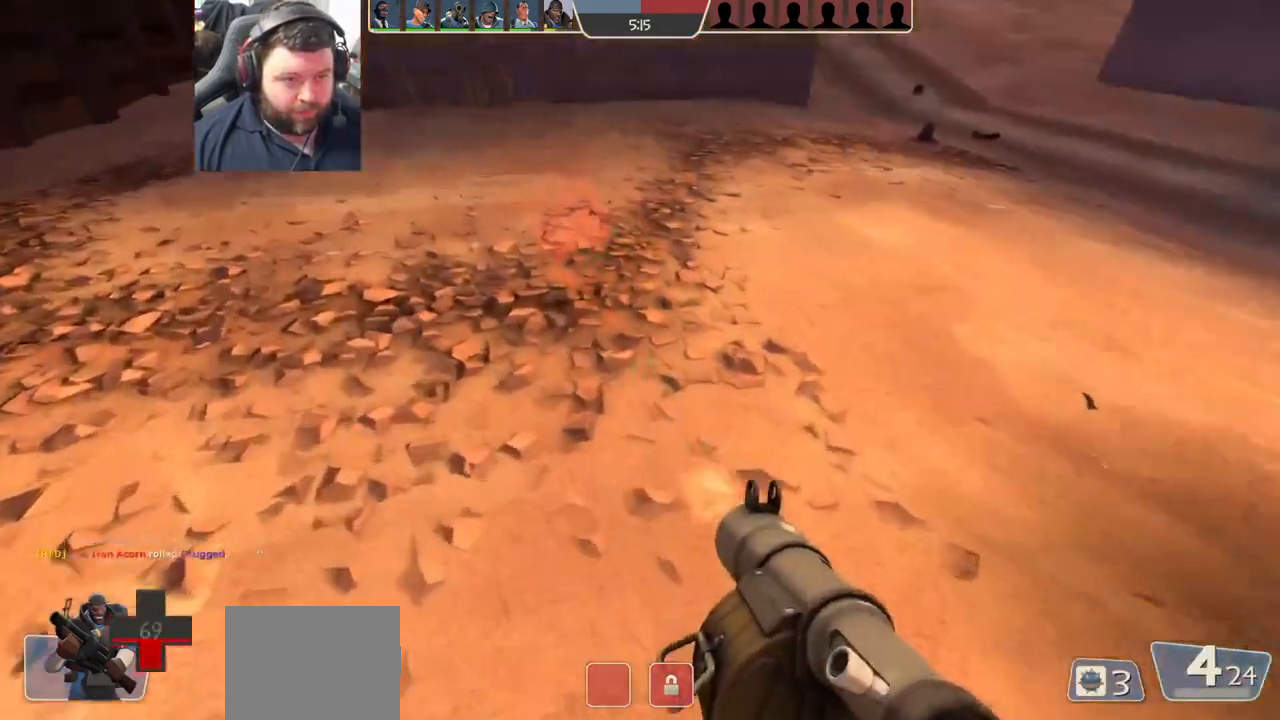
{"buttons": ["CROSS"], "left_stick": "up-left", "right_stick": "center", "events": [[17, "L1", "down"], [33, "L1", "up"], [83, "L1", "down"], [83, "L2", "down"], [167, "right_stick", "down-left"], [250, "L1", "up"], [250, "L2", "up"], [267, "right_stick", "center"], [383, "left_stick", "up-left"], [417, "CROSS", "down"]]}
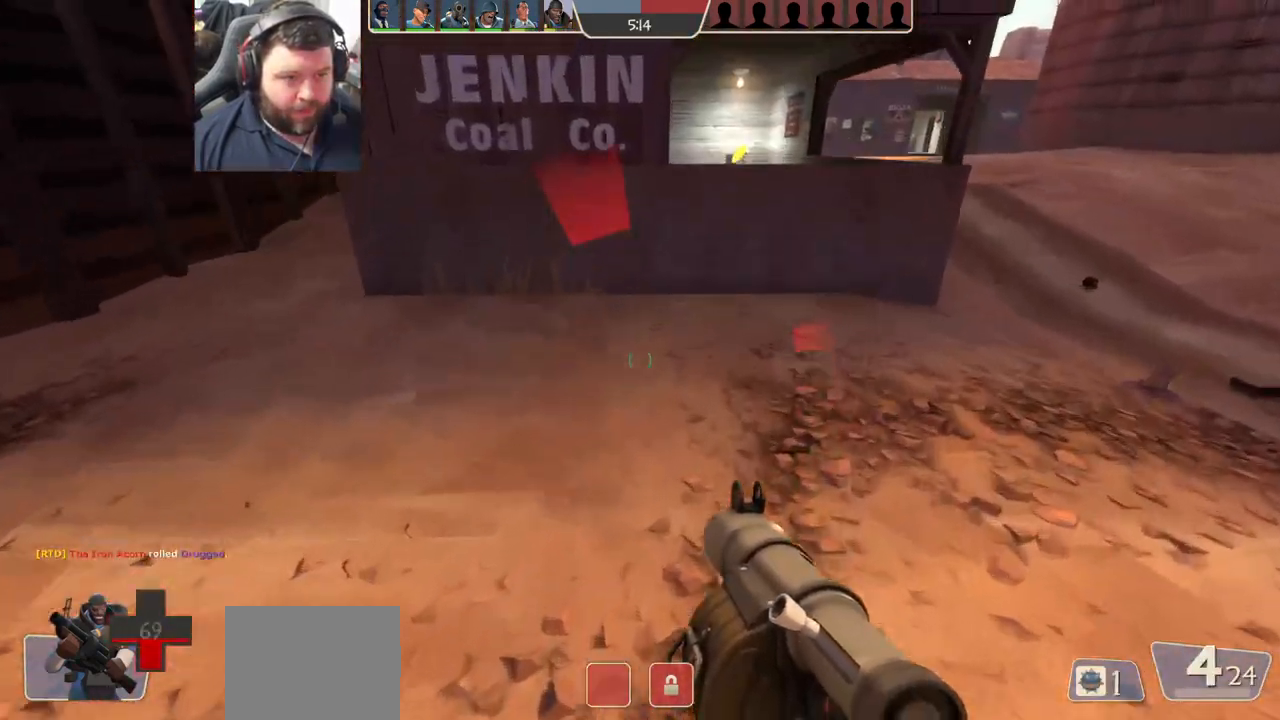
{"buttons": ["CROSS", "L2"], "left_stick": "up-left", "right_stick": "left", "events": [[150, "right_stick", "down-left"], [233, "L2", "down"], [267, "right_stick", "center"], [467, "right_stick", "left"]]}
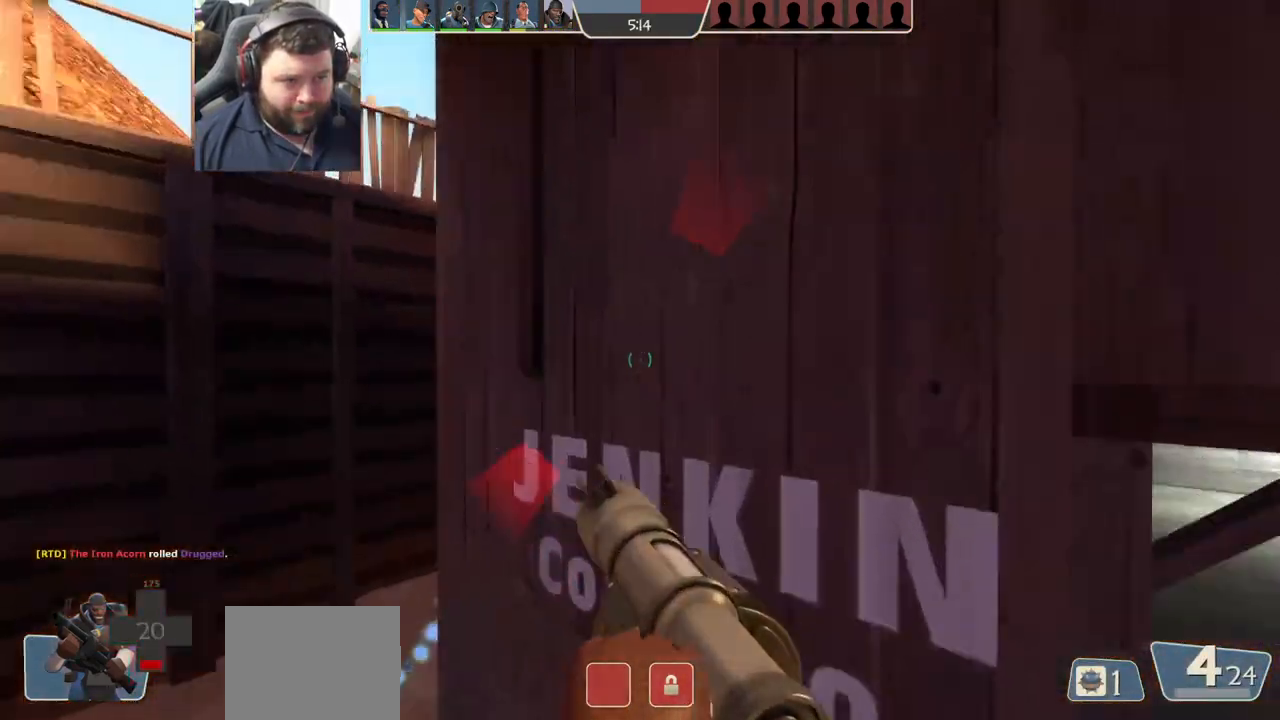
{"buttons": ["CROSS"], "left_stick": "right", "right_stick": "center", "events": [[50, "left_stick", "up-right"], [117, "L2", "up"], [183, "L1", "down"], [250, "L1", "up"], [267, "left_stick", "right"], [317, "right_stick", "center"]]}
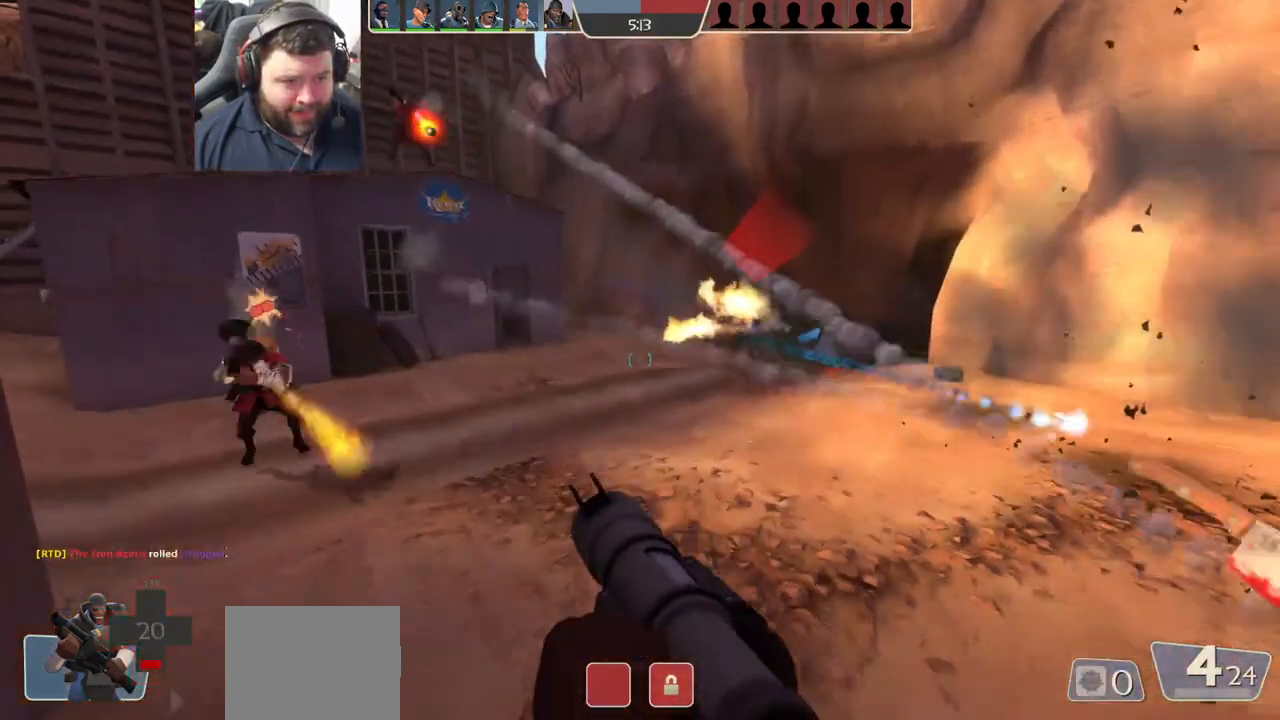
{"buttons": ["CROSS"], "left_stick": "center", "right_stick": "center", "events": [[50, "right_stick", "left"], [117, "R2", "down"], [217, "left_stick", "down-right"], [283, "R2", "up"], [333, "R2", "down"], [450, "R2", "up"], [450, "right_stick", "center"], [500, "left_stick", "center"]]}
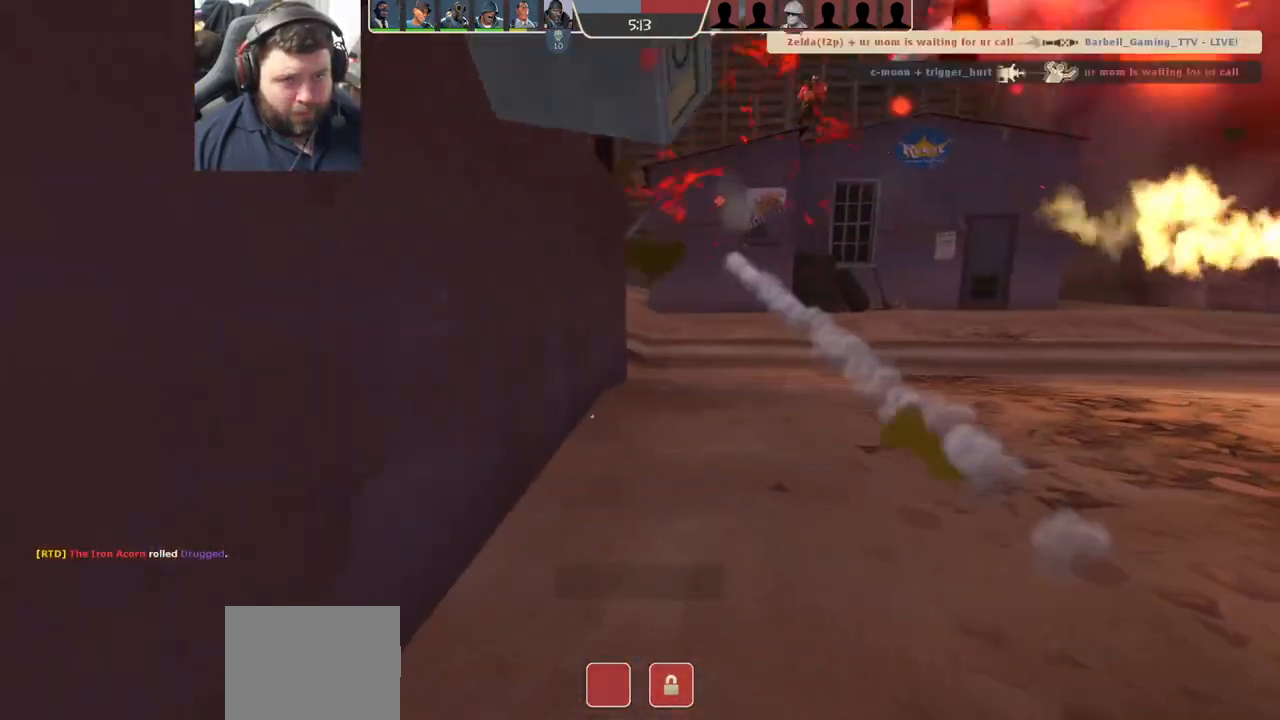
{"buttons": [], "left_stick": "center", "right_stick": "center", "events": [[133, "CROSS", "up"]]}